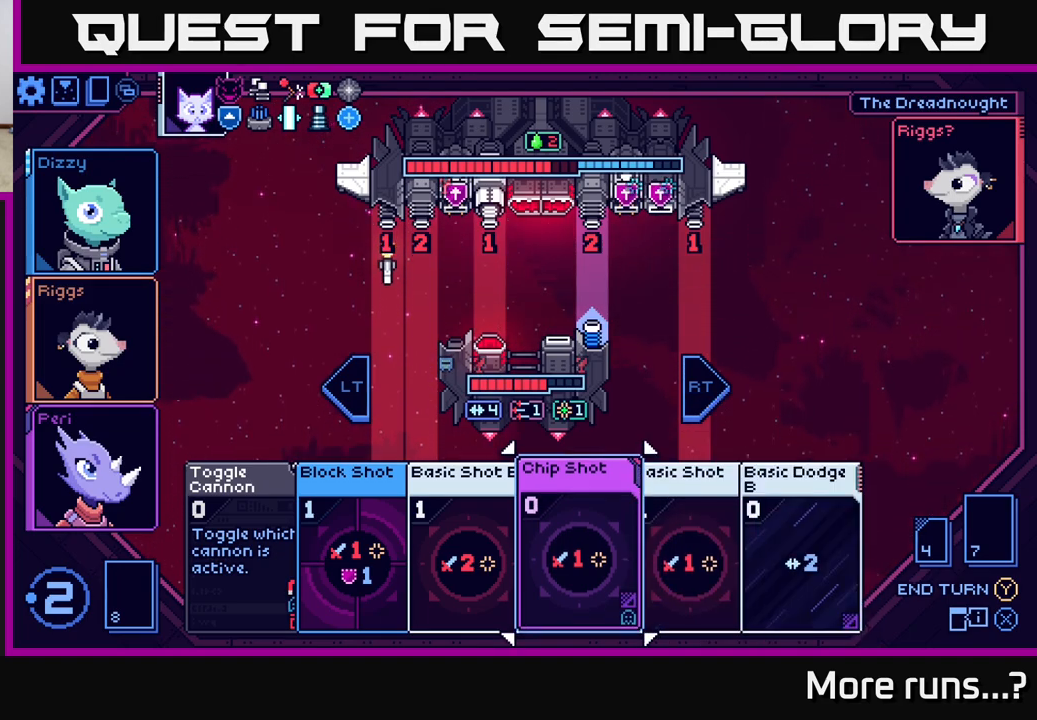
Gameplay with a controller (Xbox layout); each line is a JSON object with the inputs held at the frame after it. "events" lists button and stick changes between this image and that frame as [ms after this image, input, new state], when the widget could be followed in between. Not read: L1 R1.
{"buttons": [], "left_stick": "center", "right_stick": "center", "events": []}
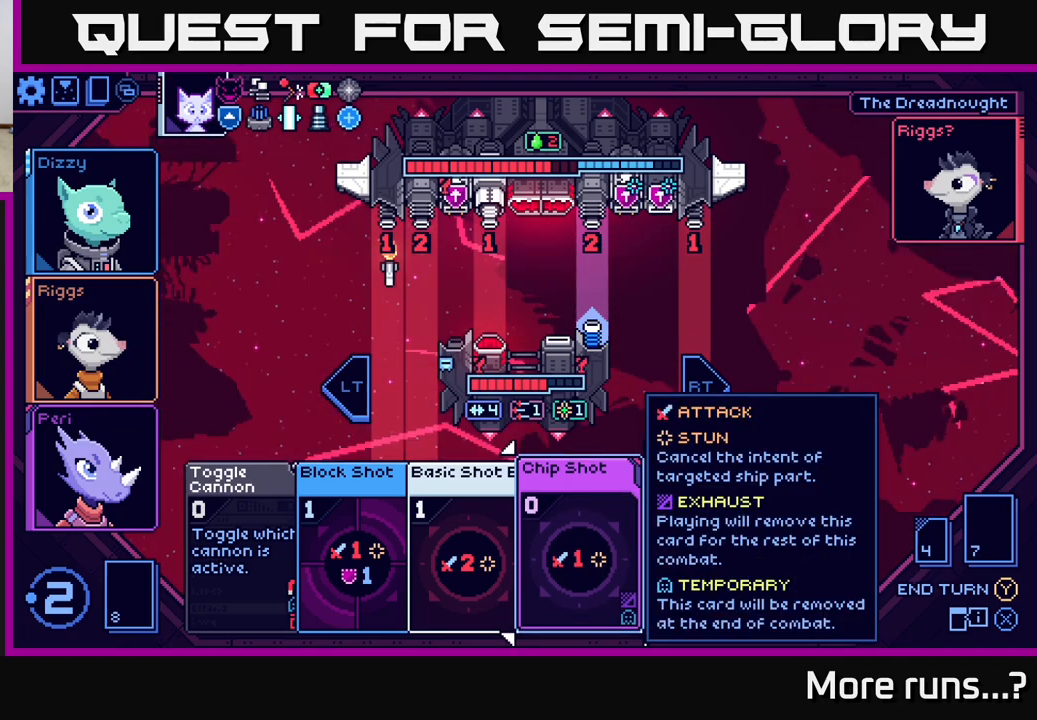
{"buttons": [], "left_stick": "left", "right_stick": "center", "events": [[67, "left_stick", "right"], [283, "left_stick", "center"], [350, "left_stick", "left"]]}
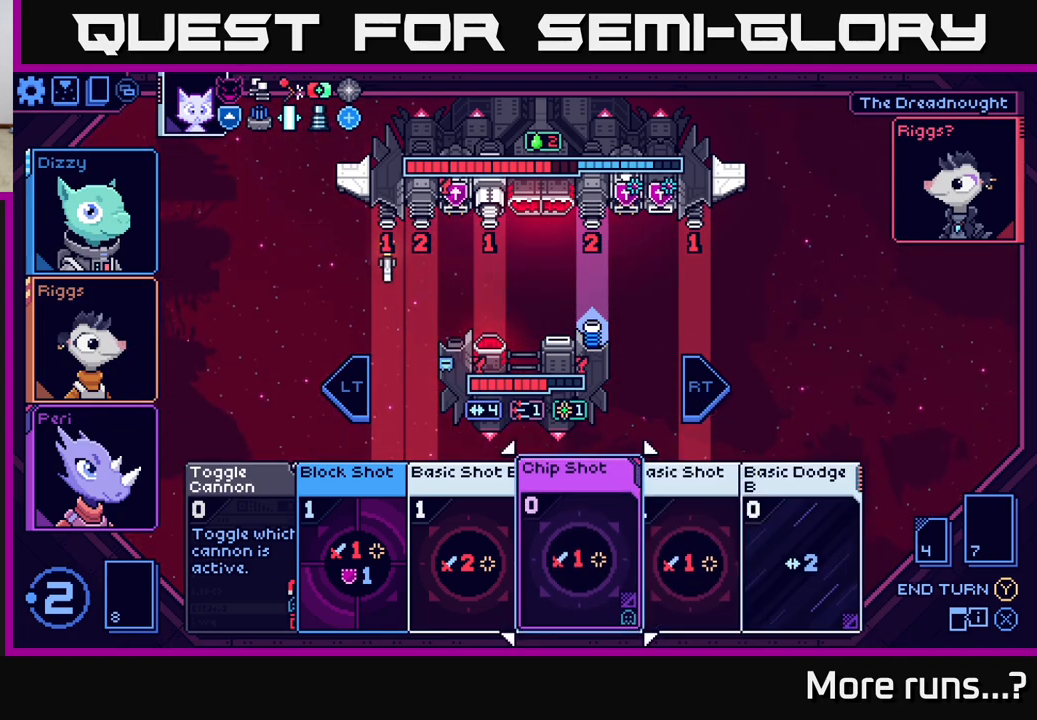
{"buttons": [], "left_stick": "right", "right_stick": "center", "events": [[33, "left_stick", "center"], [150, "left_stick", "left"], [333, "left_stick", "center"], [450, "left_stick", "right"]]}
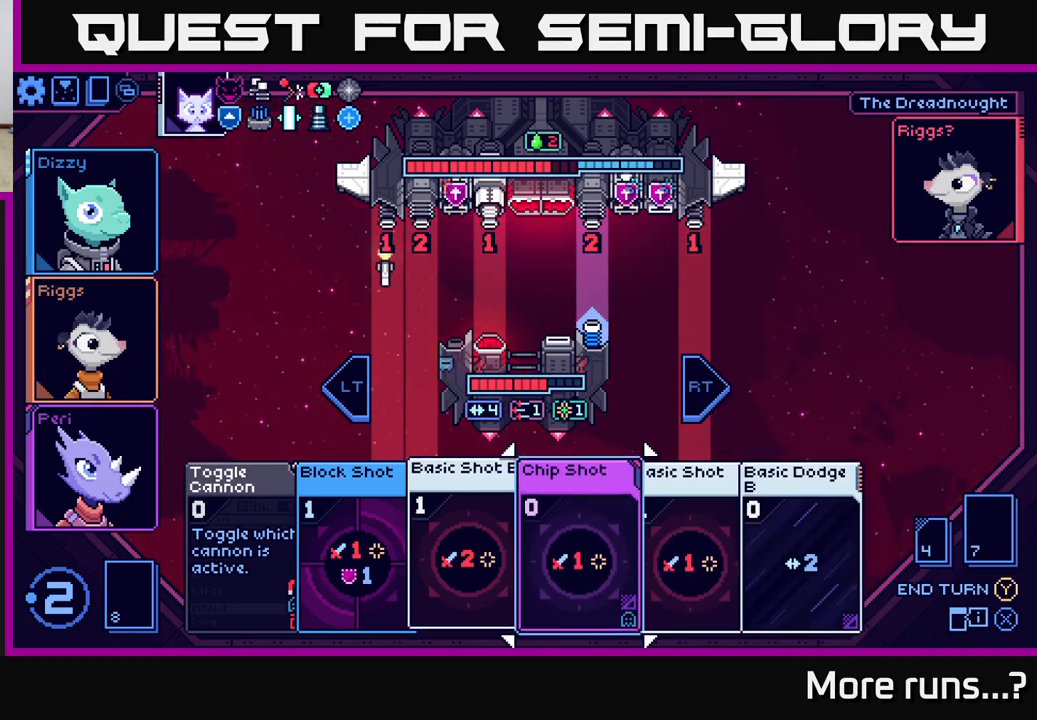
{"buttons": [], "left_stick": "center", "right_stick": "center", "events": [[150, "left_stick", "center"]]}
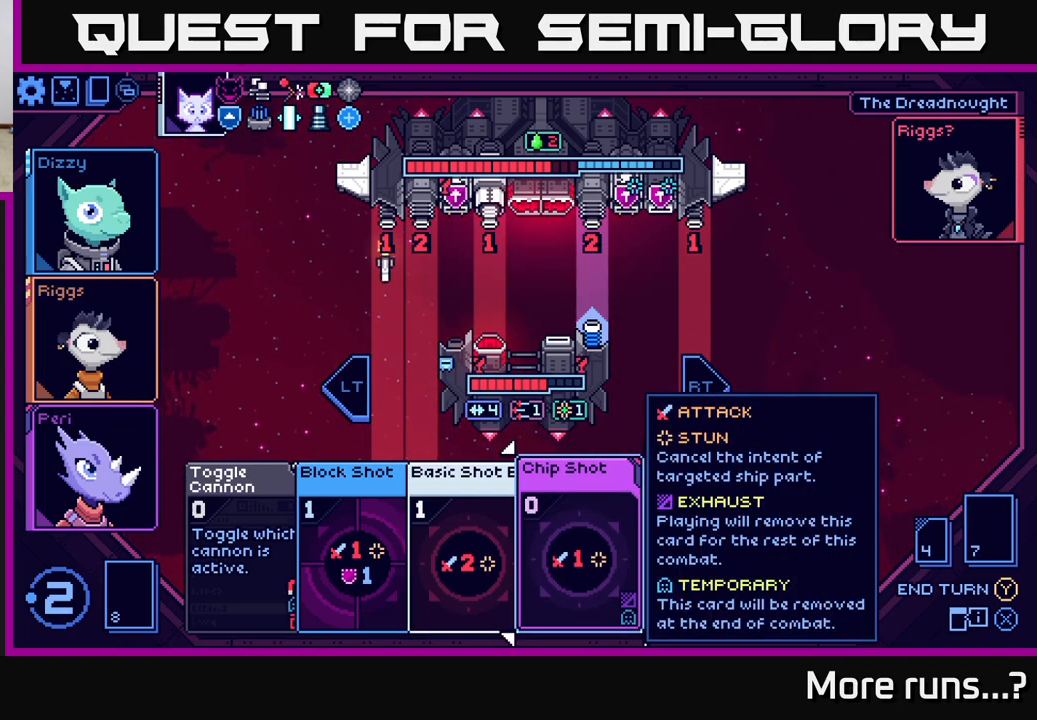
{"buttons": [], "left_stick": "center", "right_stick": "center", "events": []}
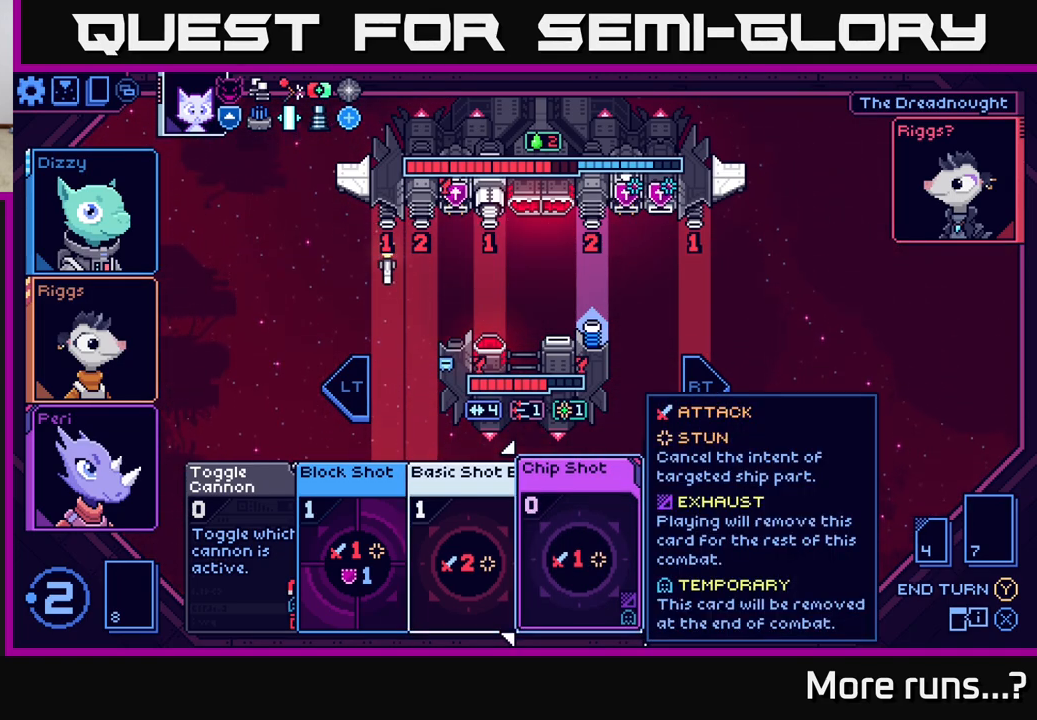
{"buttons": [], "left_stick": "center", "right_stick": "center", "events": []}
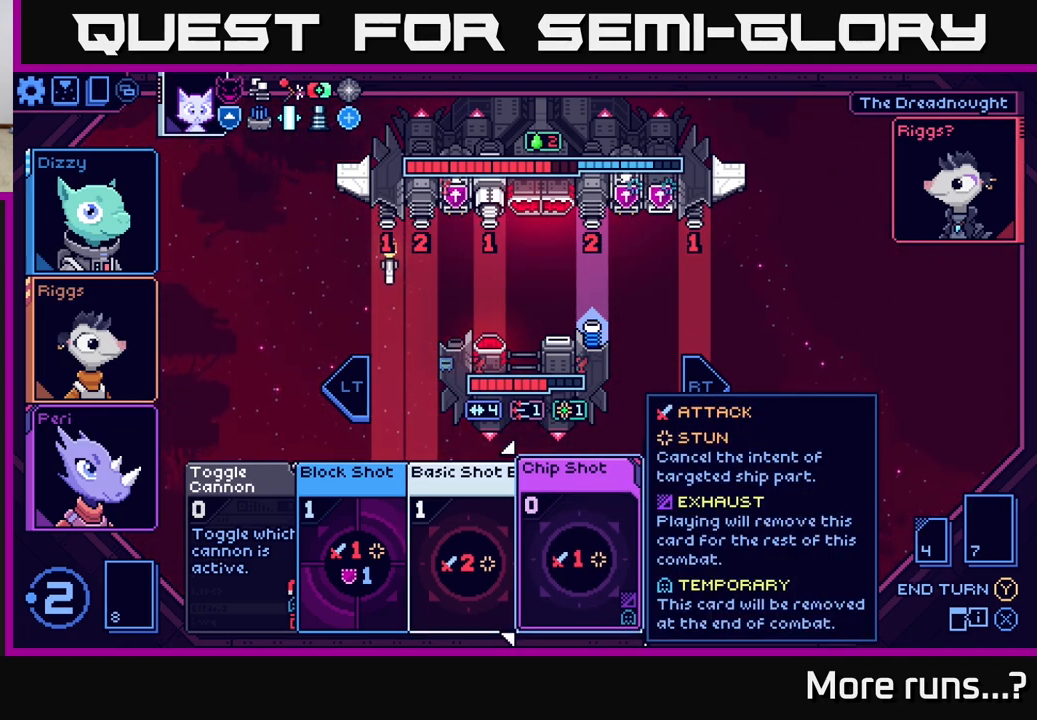
{"buttons": [], "left_stick": "center", "right_stick": "center", "events": []}
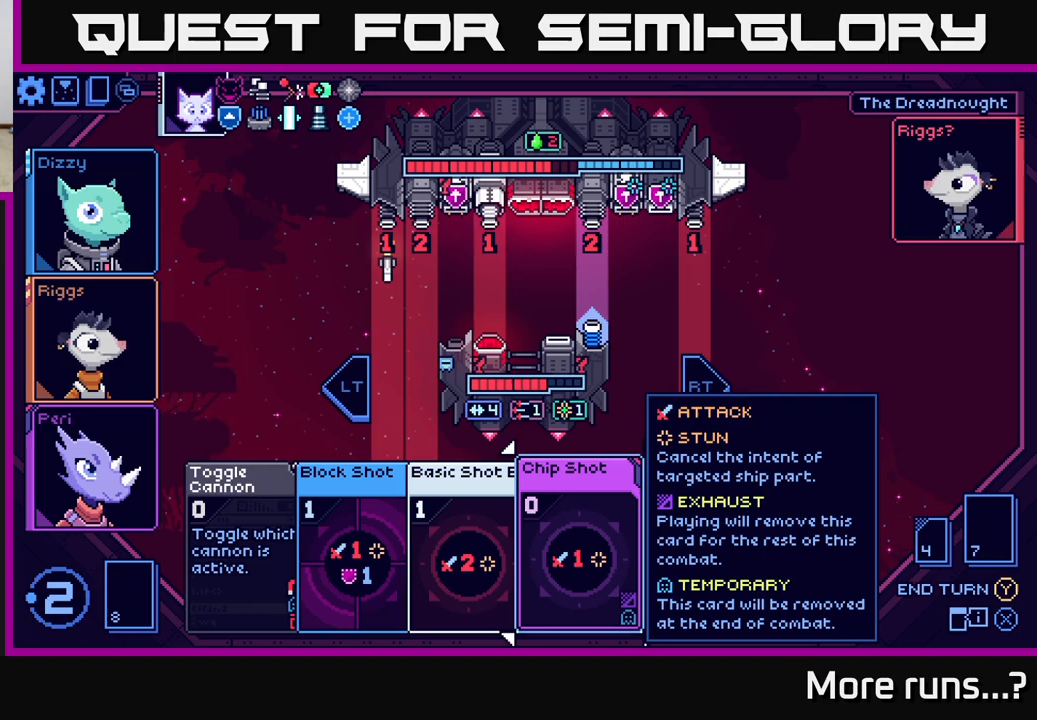
{"buttons": [], "left_stick": "center", "right_stick": "center", "events": []}
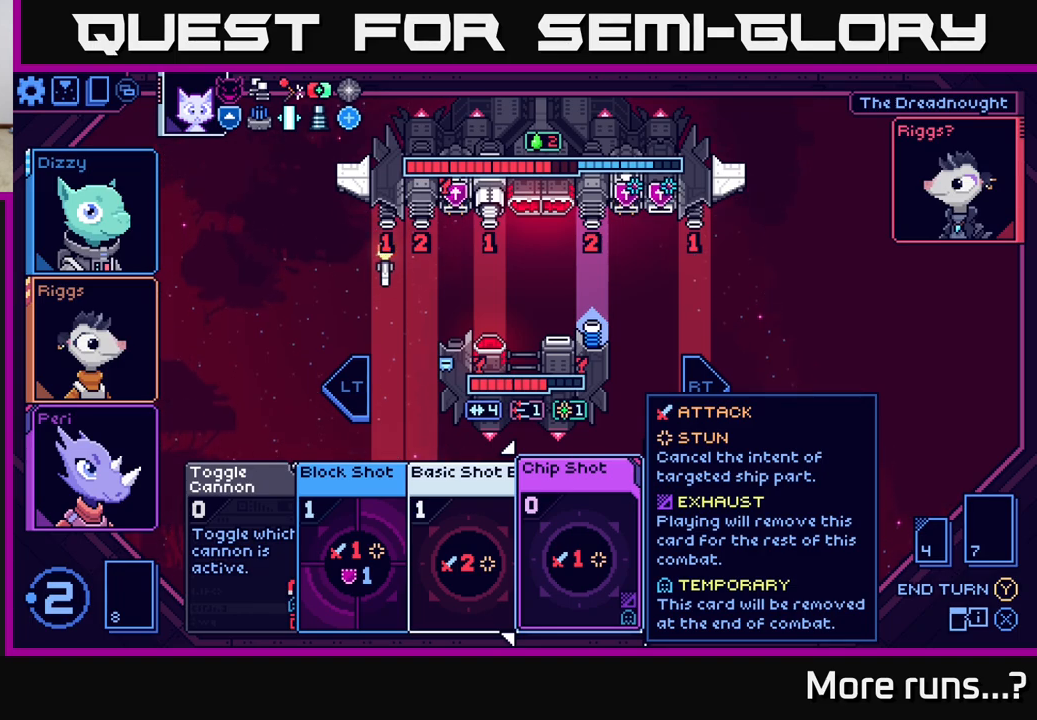
{"buttons": [], "left_stick": "center", "right_stick": "center", "events": []}
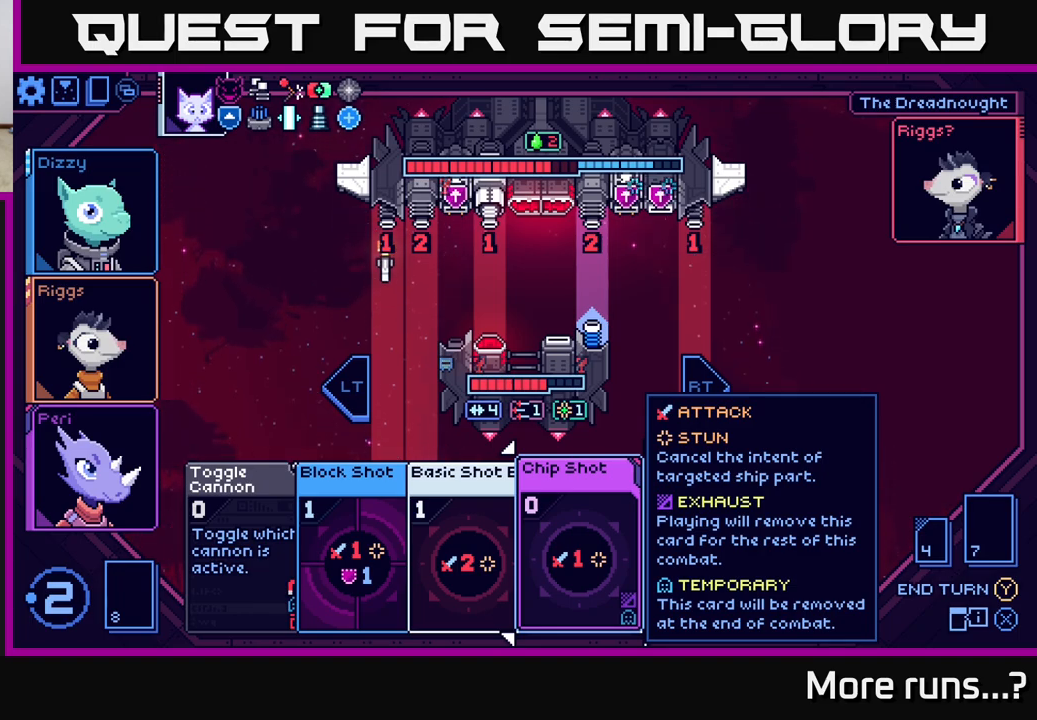
{"buttons": [], "left_stick": "center", "right_stick": "center", "events": []}
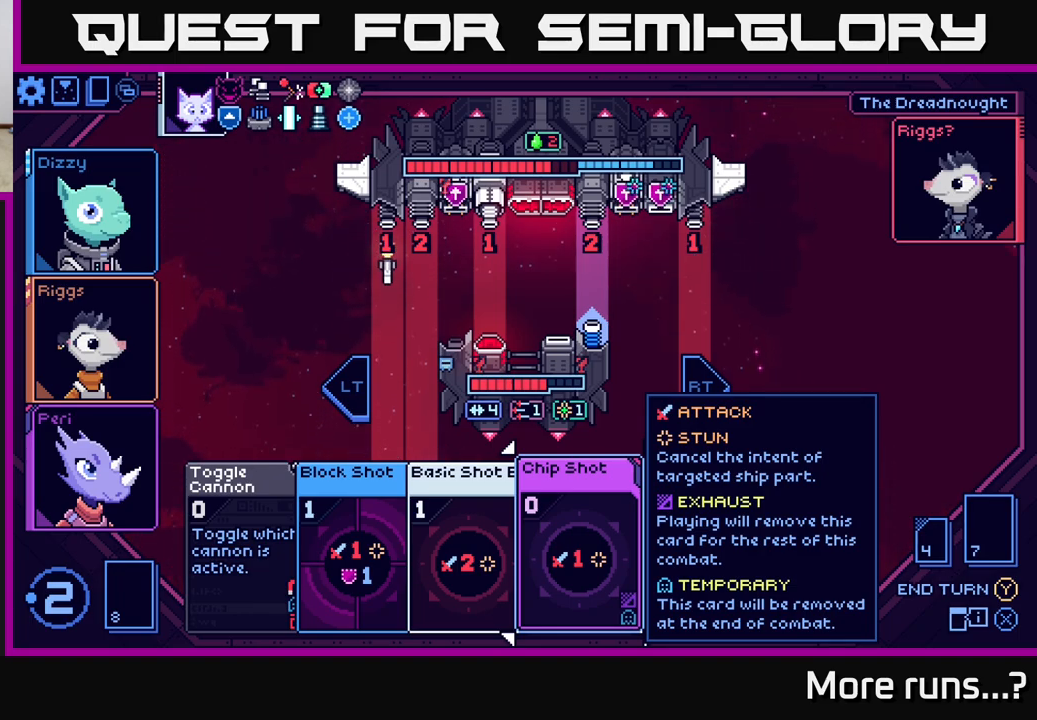
{"buttons": [], "left_stick": "center", "right_stick": "center", "events": []}
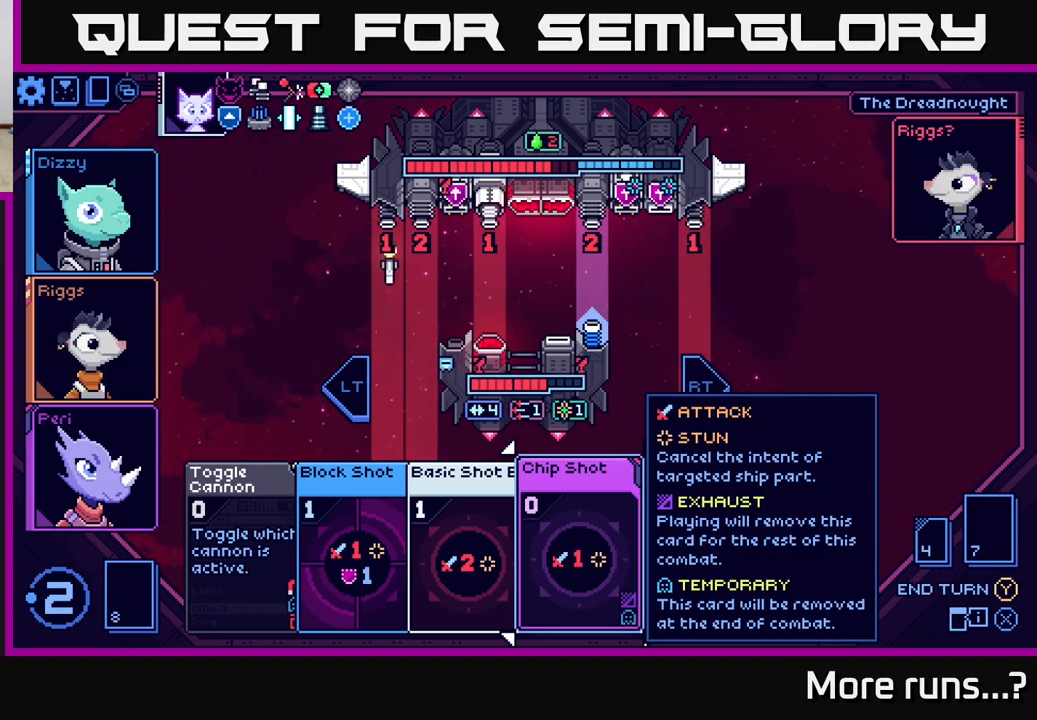
{"buttons": [], "left_stick": "center", "right_stick": "center", "events": []}
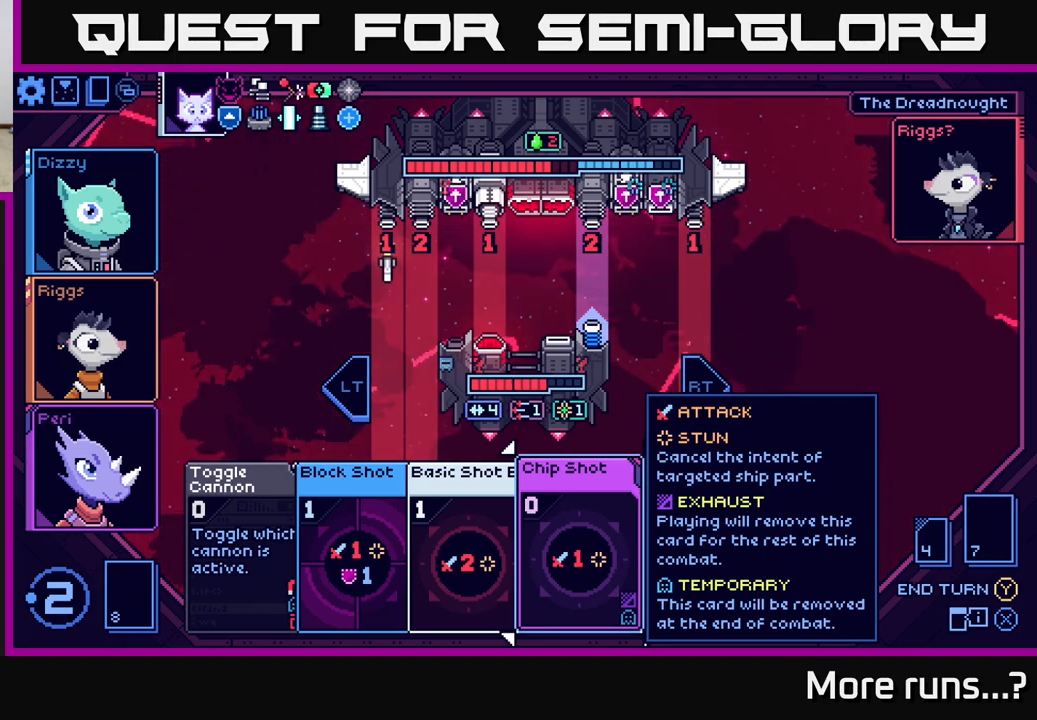
{"buttons": [], "left_stick": "center", "right_stick": "center", "events": []}
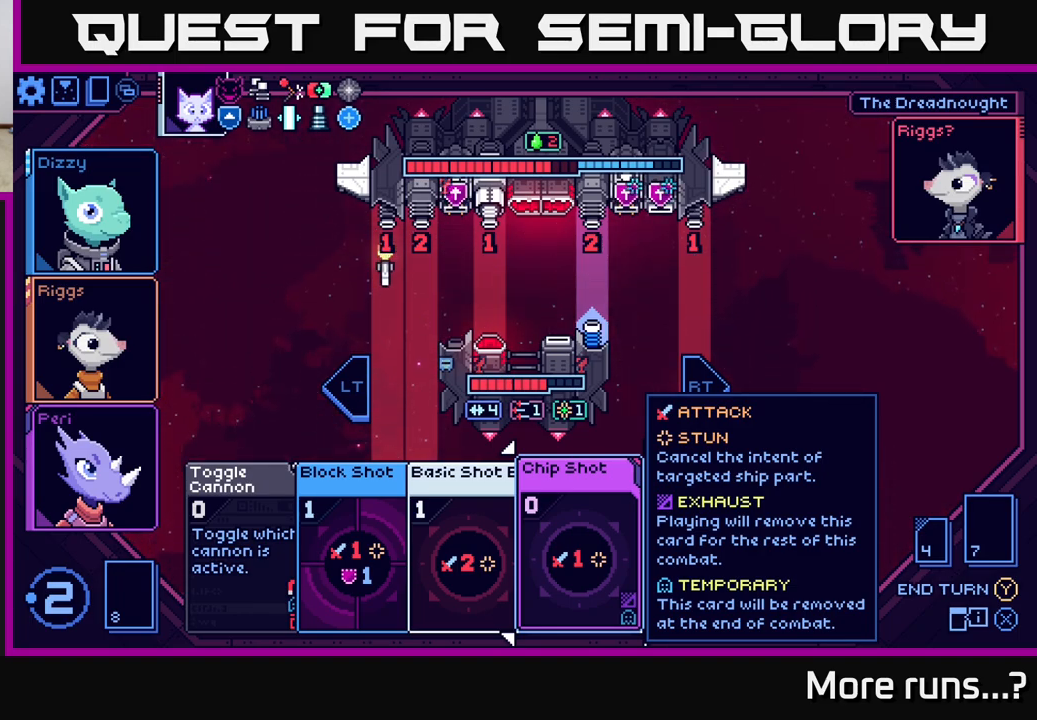
{"buttons": [], "left_stick": "left", "right_stick": "center", "events": [[167, "left_stick", "right"], [400, "left_stick", "center"], [500, "left_stick", "left"]]}
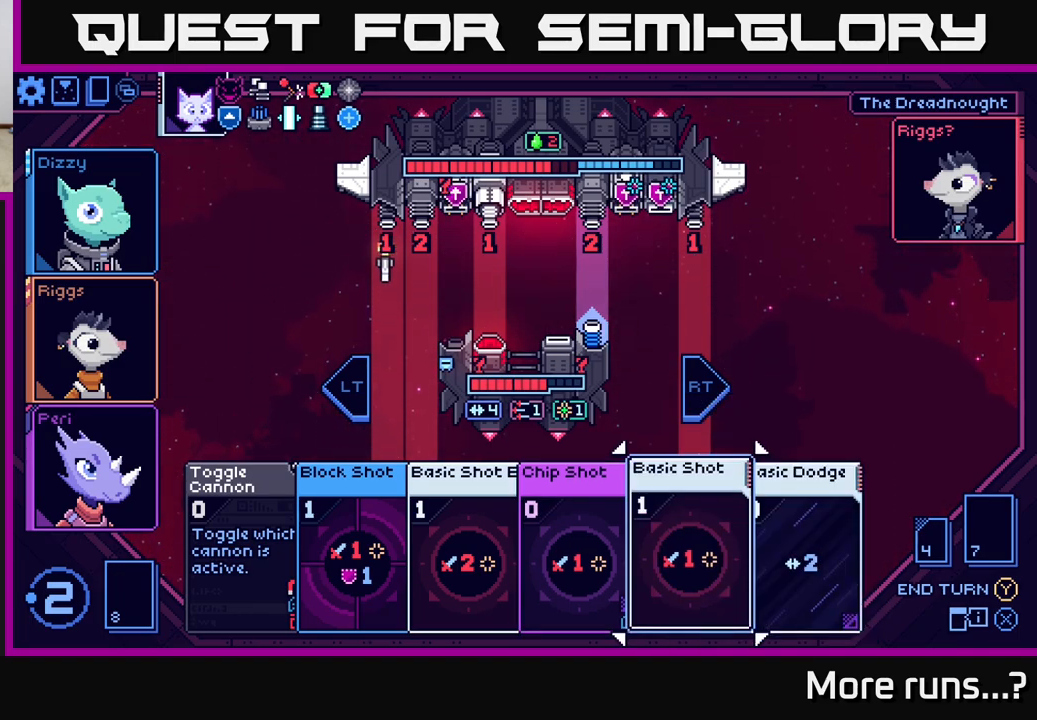
{"buttons": [], "left_stick": "center", "right_stick": "center", "events": [[217, "left_stick", "center"]]}
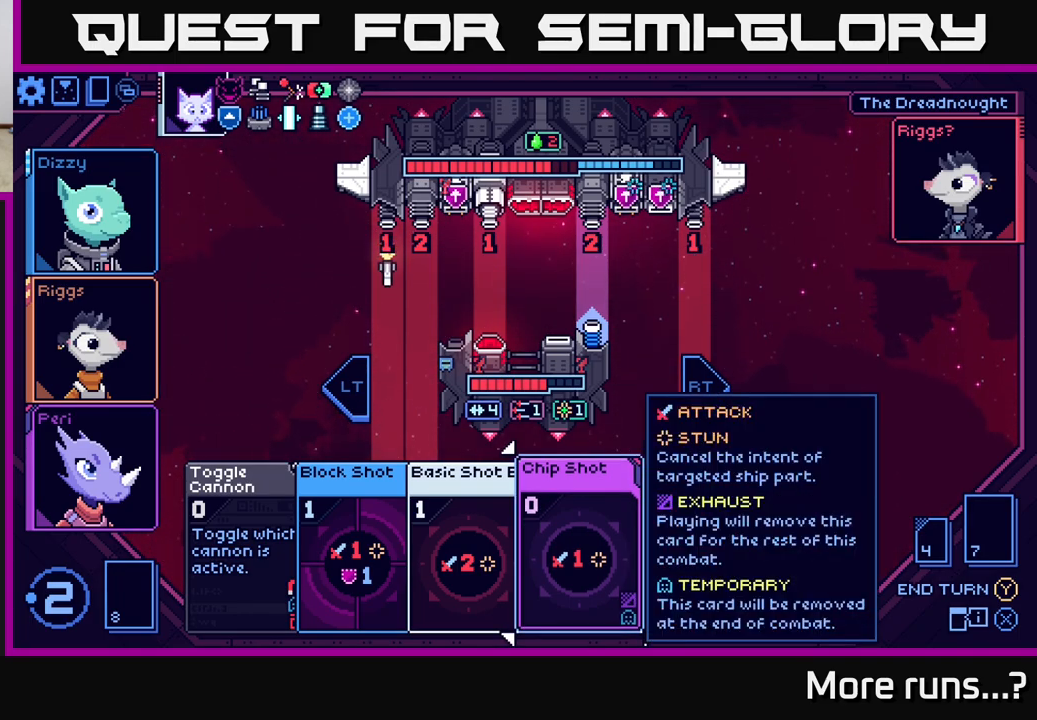
{"buttons": [], "left_stick": "up", "right_stick": "center", "events": [[33, "left_stick", "left"], [233, "left_stick", "center"], [367, "left_stick", "up"]]}
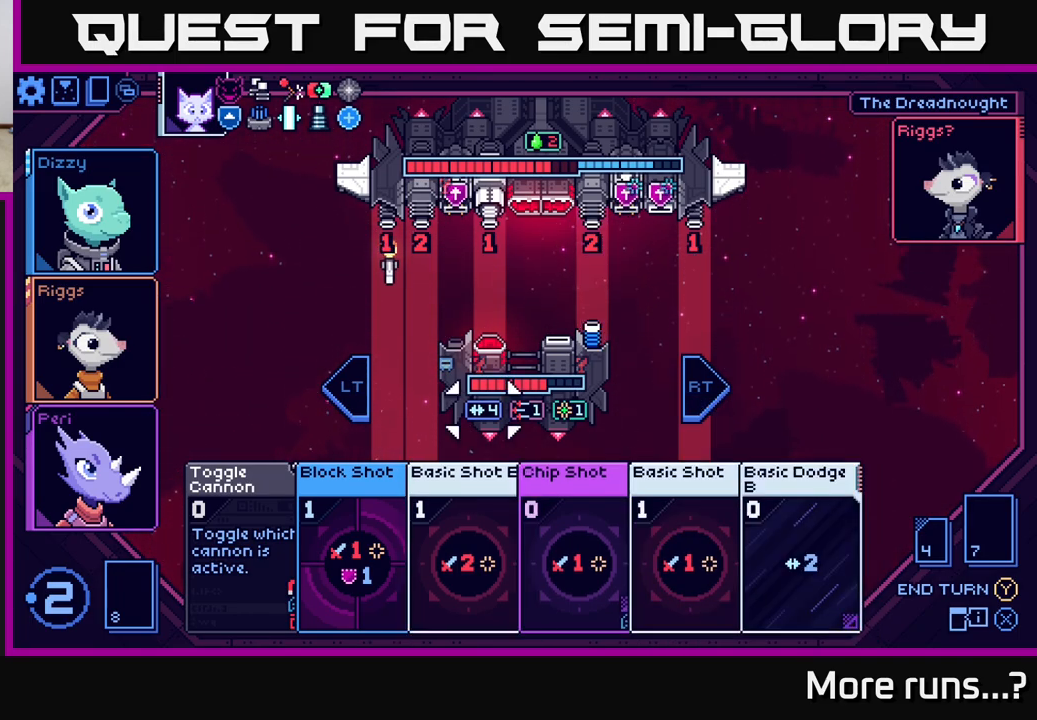
{"buttons": [], "left_stick": "up", "right_stick": "center", "events": [[50, "left_stick", "center"], [117, "left_stick", "up"], [300, "left_stick", "center"], [383, "left_stick", "up"]]}
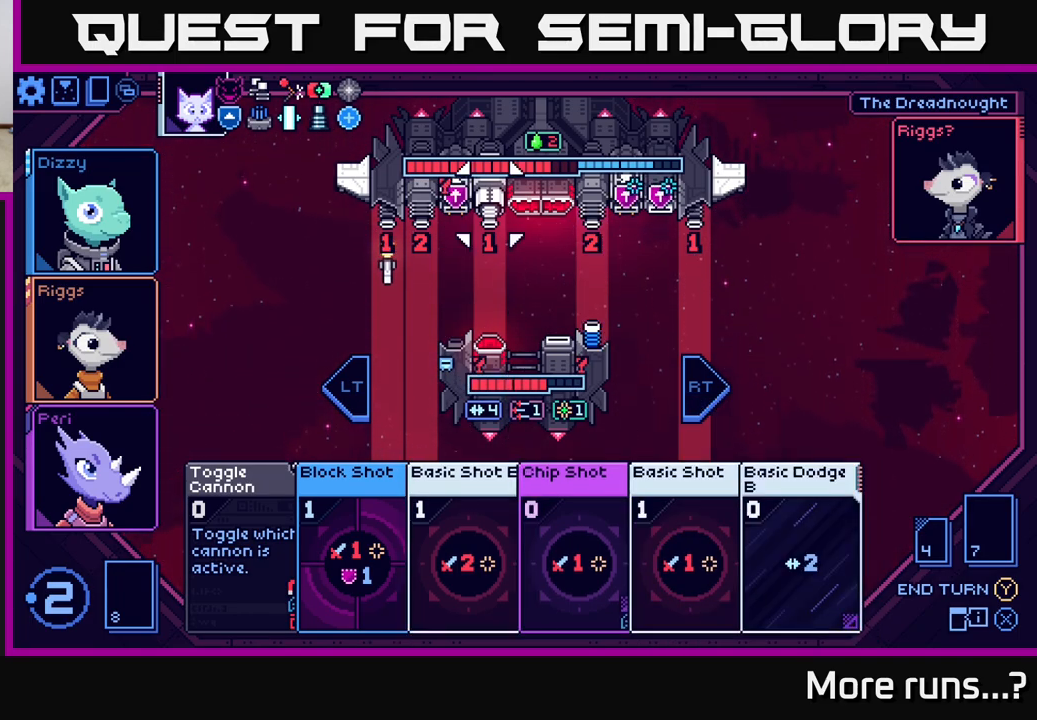
{"buttons": [], "left_stick": "left", "right_stick": "center", "events": [[50, "left_stick", "center"], [117, "left_stick", "up"], [167, "left_stick", "up-left"], [283, "left_stick", "center"], [483, "left_stick", "left"]]}
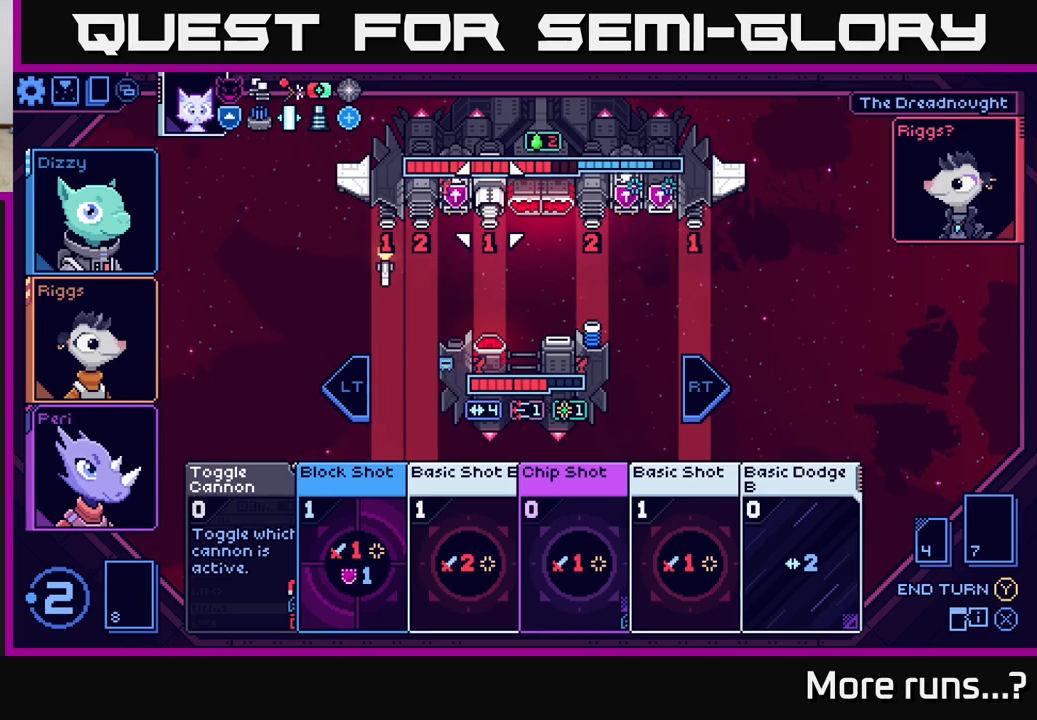
{"buttons": [], "left_stick": "left", "right_stick": "center", "events": [[150, "left_stick", "center"], [400, "left_stick", "left"]]}
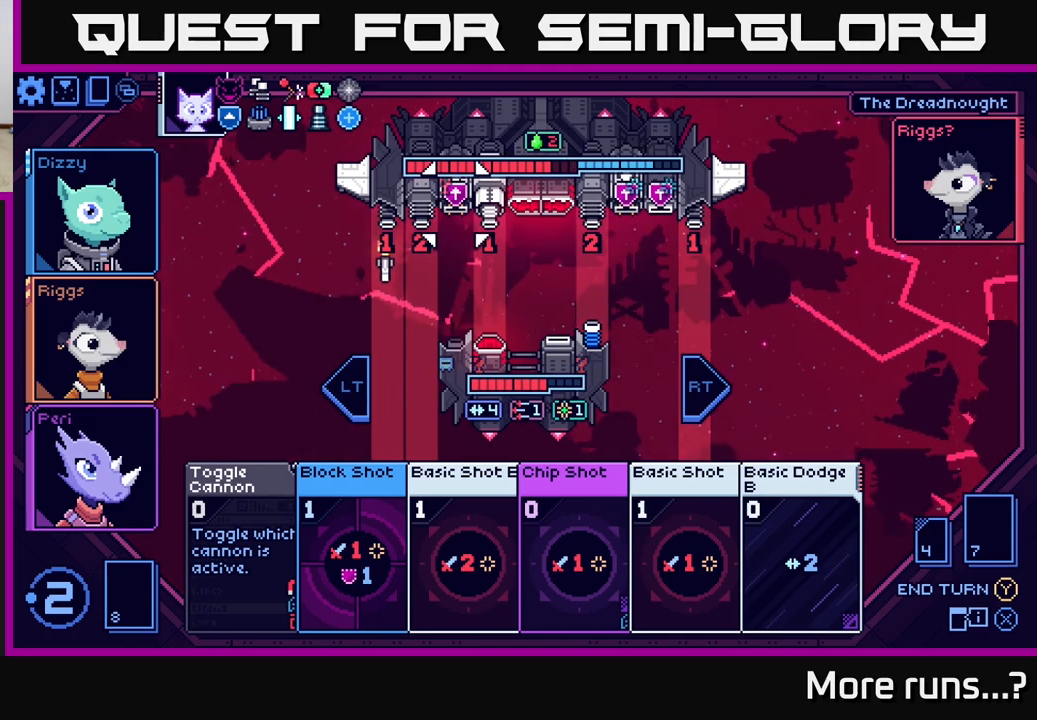
{"buttons": [], "left_stick": "center", "right_stick": "center", "events": [[83, "left_stick", "center"]]}
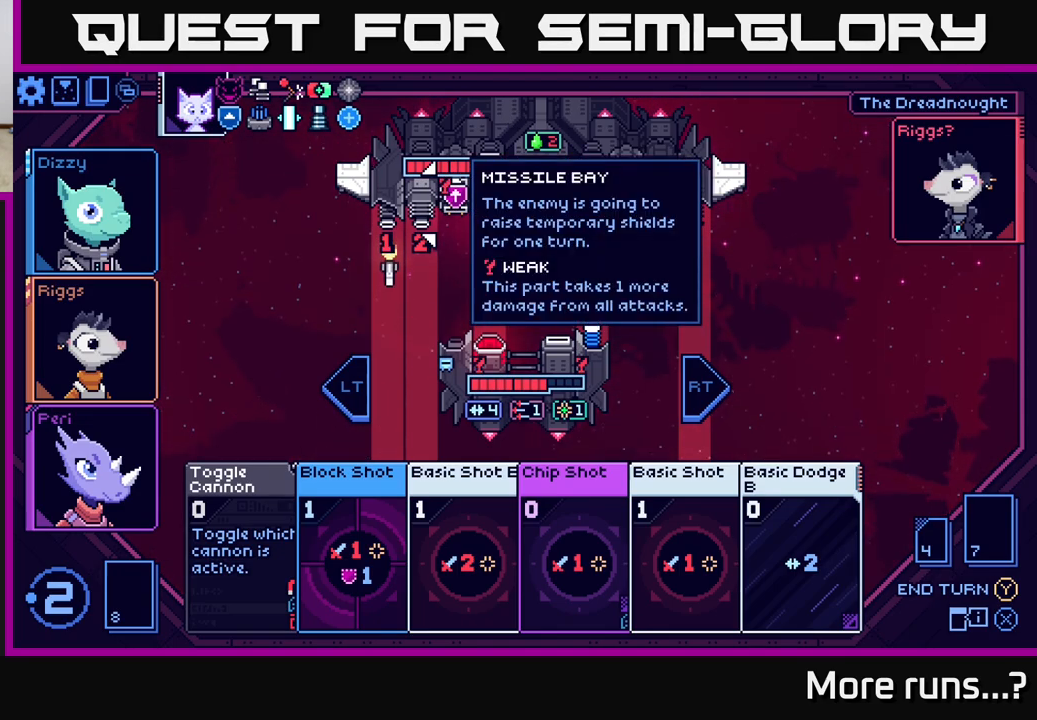
{"buttons": [], "left_stick": "center", "right_stick": "center", "events": []}
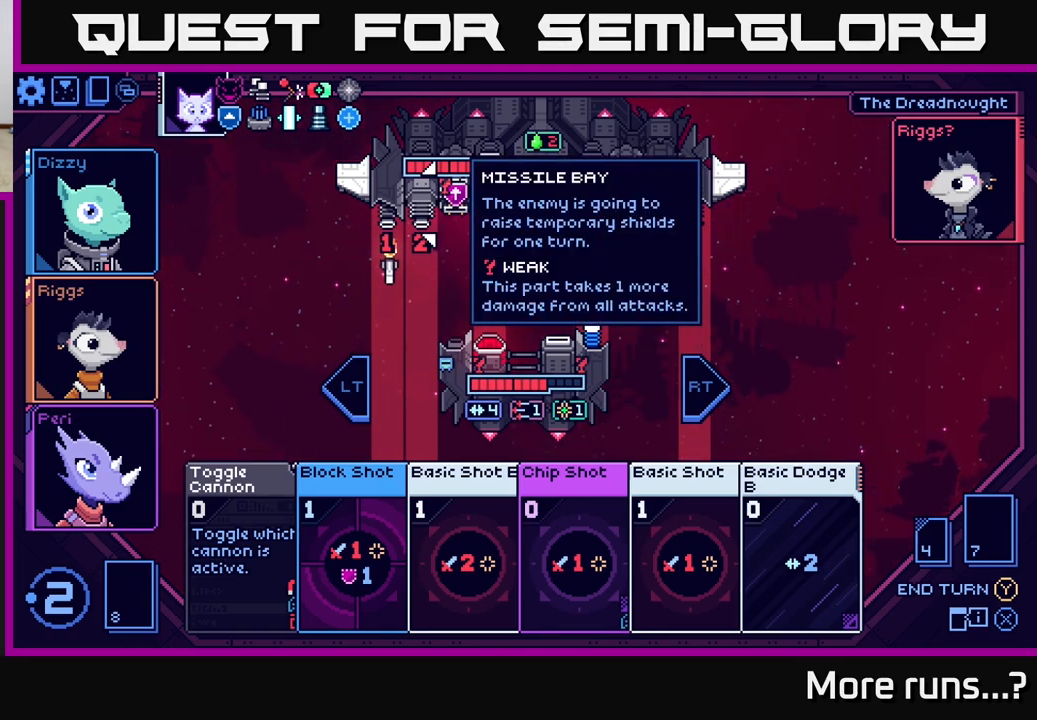
{"buttons": [], "left_stick": "center", "right_stick": "center", "events": [[67, "left_stick", "right"], [217, "left_stick", "center"]]}
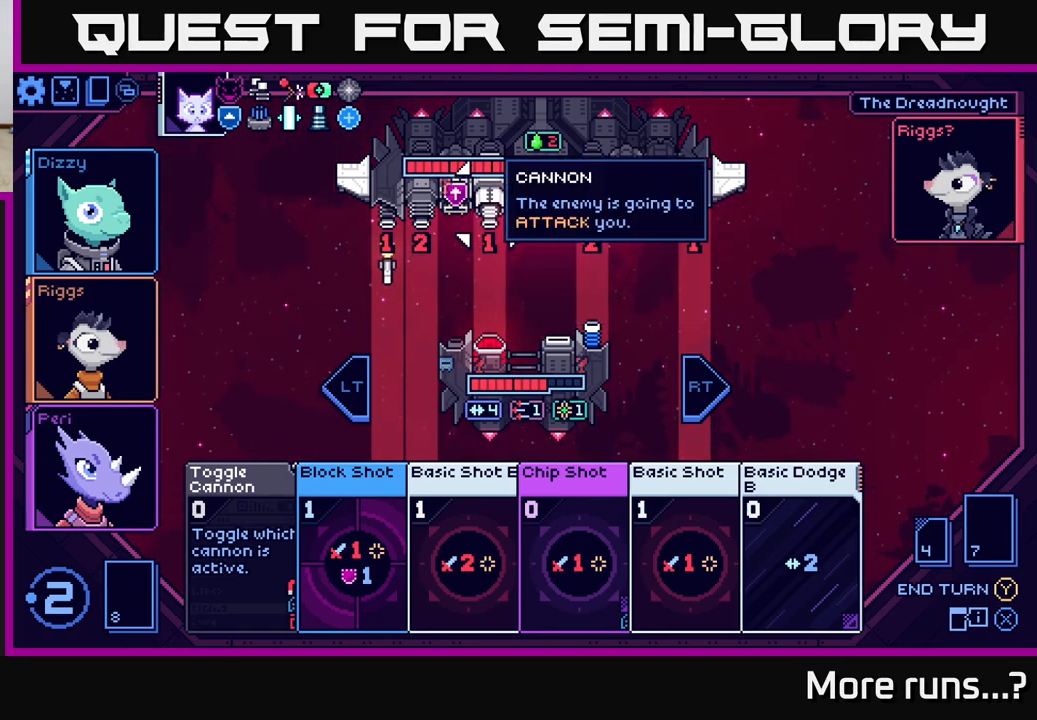
{"buttons": [], "left_stick": "center", "right_stick": "center", "events": [[100, "left_stick", "left"], [267, "left_stick", "center"]]}
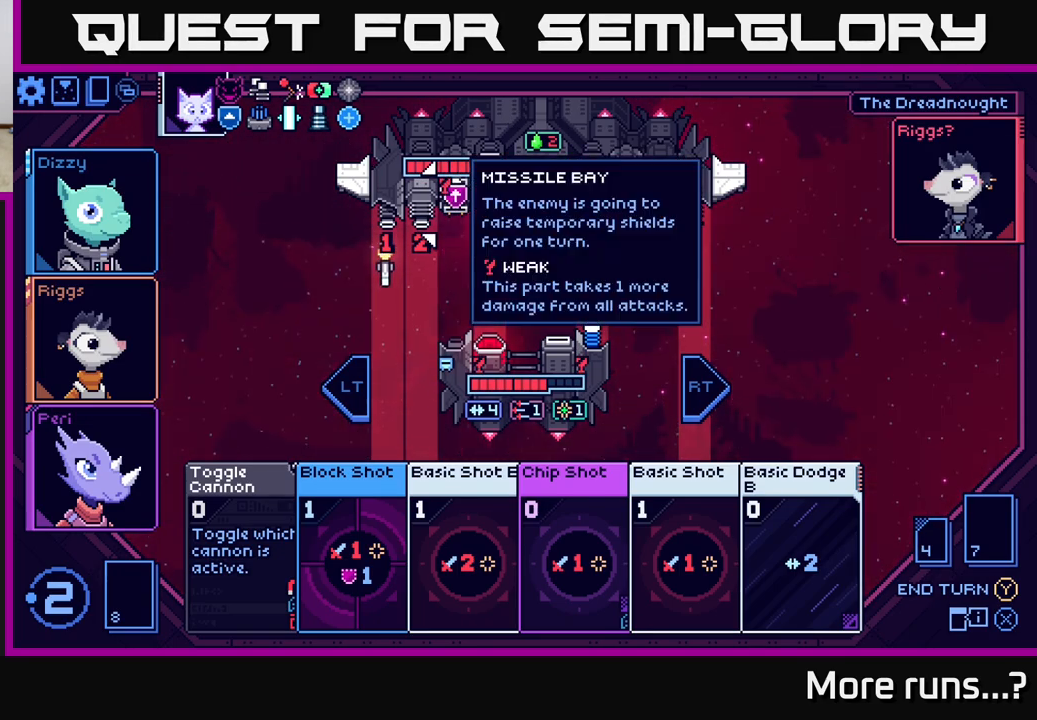
{"buttons": [], "left_stick": "center", "right_stick": "center", "events": []}
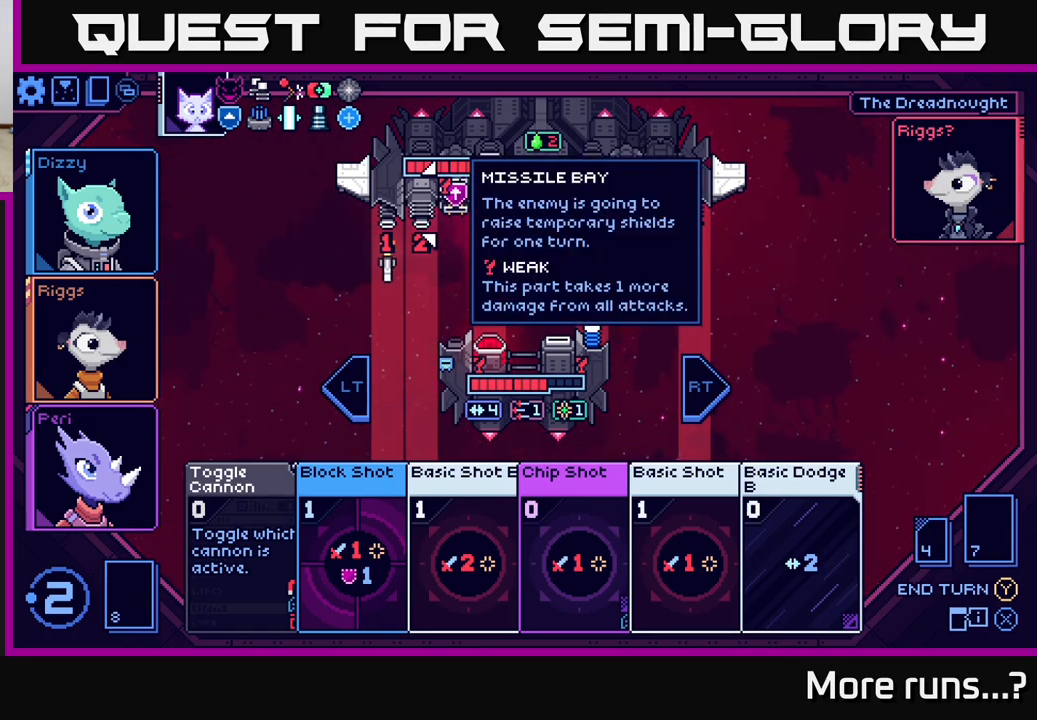
{"buttons": [], "left_stick": "center", "right_stick": "center", "events": []}
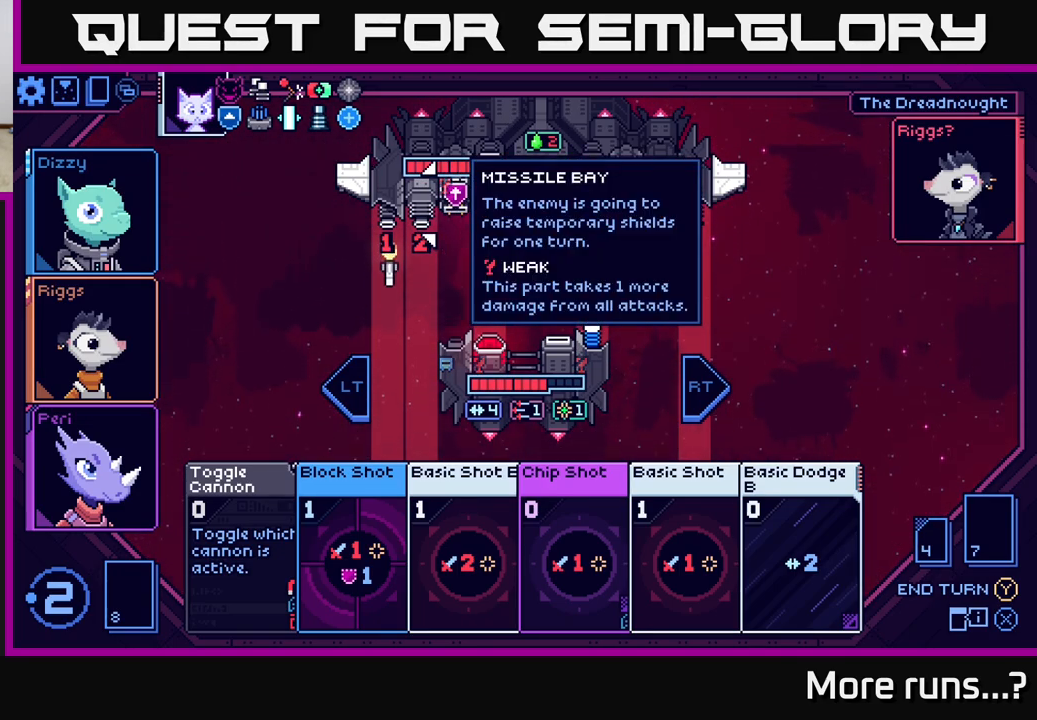
{"buttons": [], "left_stick": "center", "right_stick": "center", "events": []}
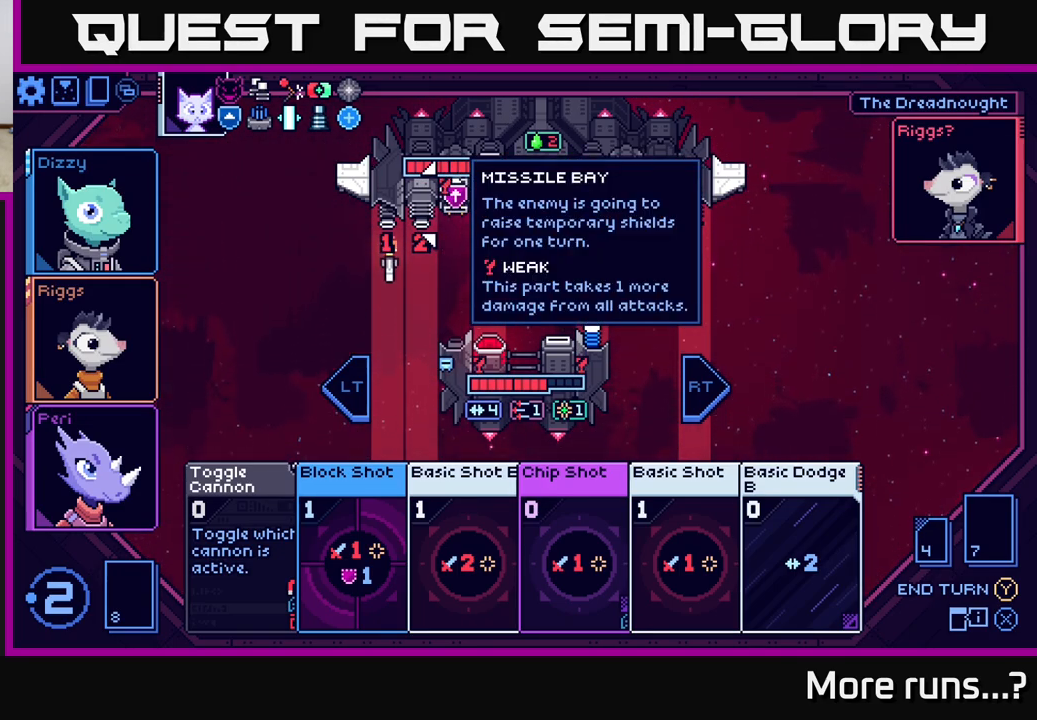
{"buttons": [], "left_stick": "center", "right_stick": "center", "events": [[183, "left_stick", "down"], [433, "left_stick", "center"]]}
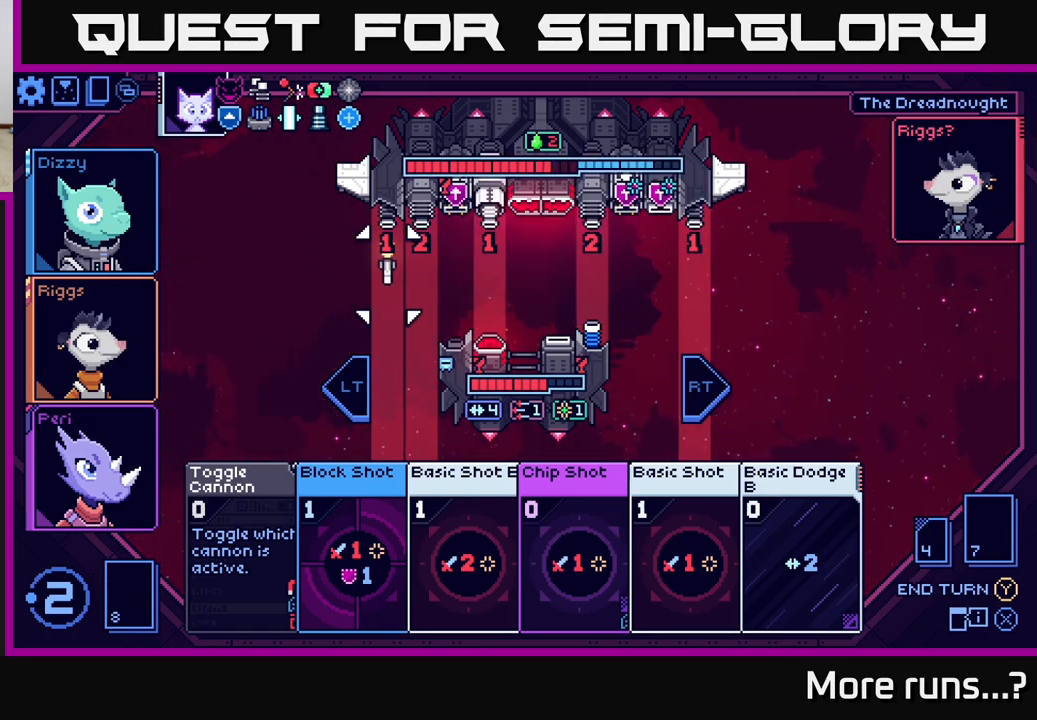
{"buttons": [], "left_stick": "down", "right_stick": "center", "events": [[67, "left_stick", "down"], [267, "left_stick", "center"], [417, "left_stick", "down"]]}
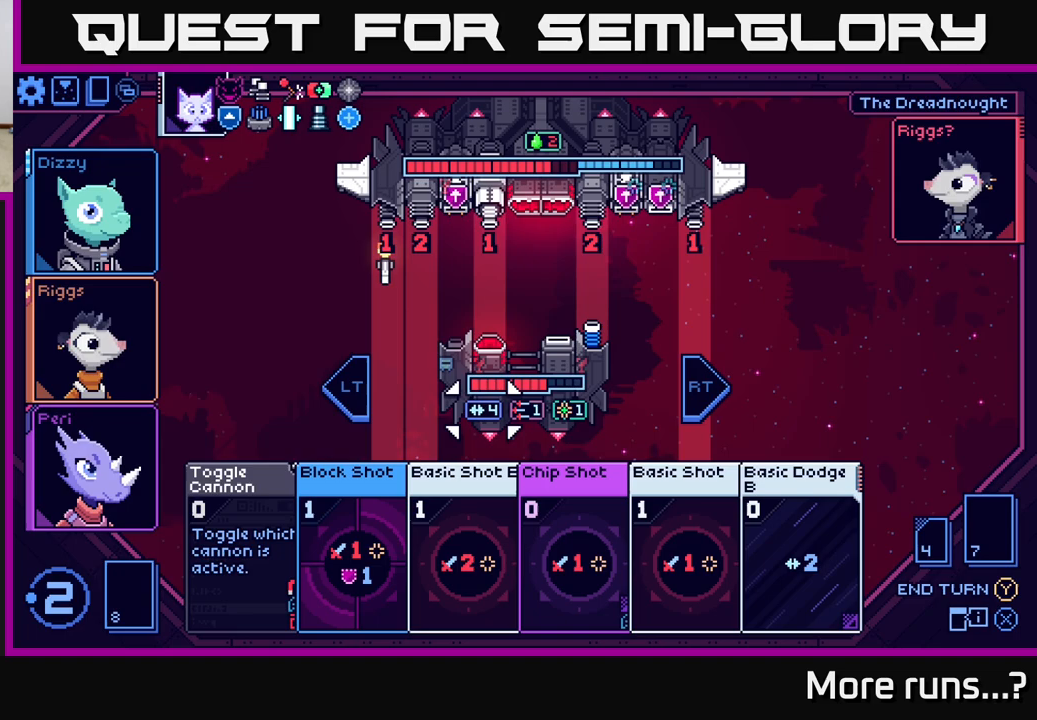
{"buttons": [], "left_stick": "center", "right_stick": "center", "events": [[133, "left_stick", "center"], [300, "left_stick", "right"], [500, "left_stick", "center"]]}
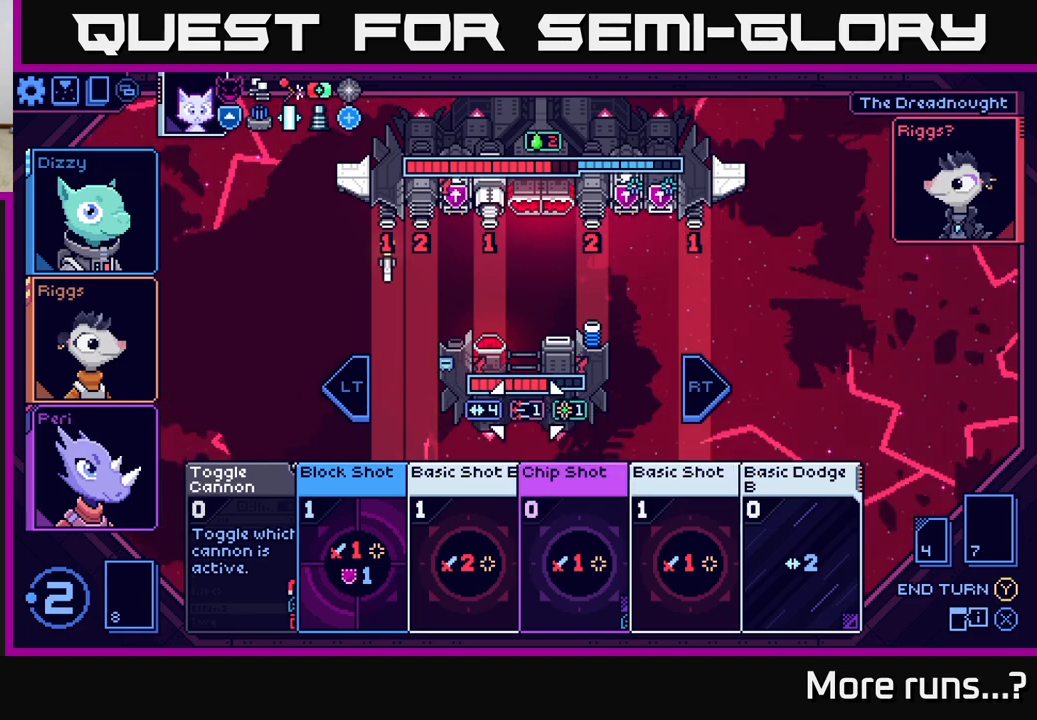
{"buttons": [], "left_stick": "center", "right_stick": "center", "events": []}